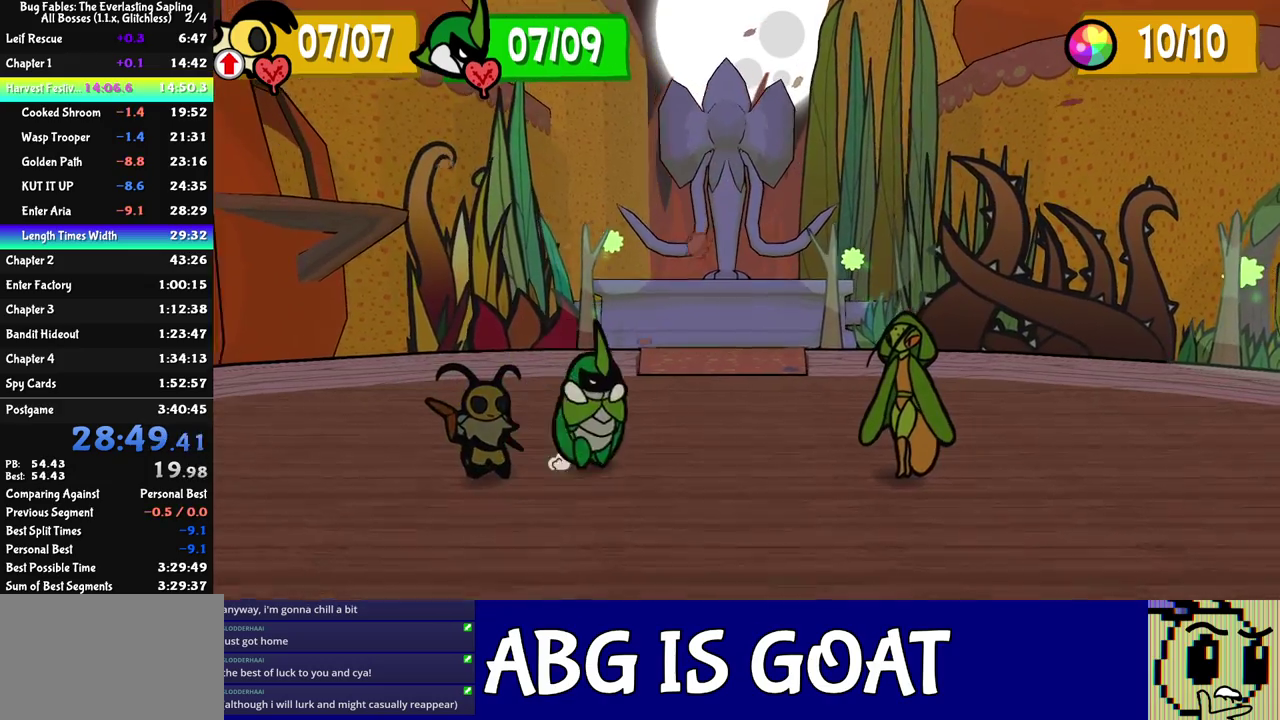
Gameplay with a controller (Nintendo layout); each line is a JSON object with the inputs held at the frame after it. "events" lists button and stick changes between this image and that frame as [ms after this image, input, new state], when the widget could be followed in between. Not read: L3 R3.
{"buttons": ["DPAD_DOWN"], "left_stick": "center", "events": [[150, "DPAD_DOWN", "down"]]}
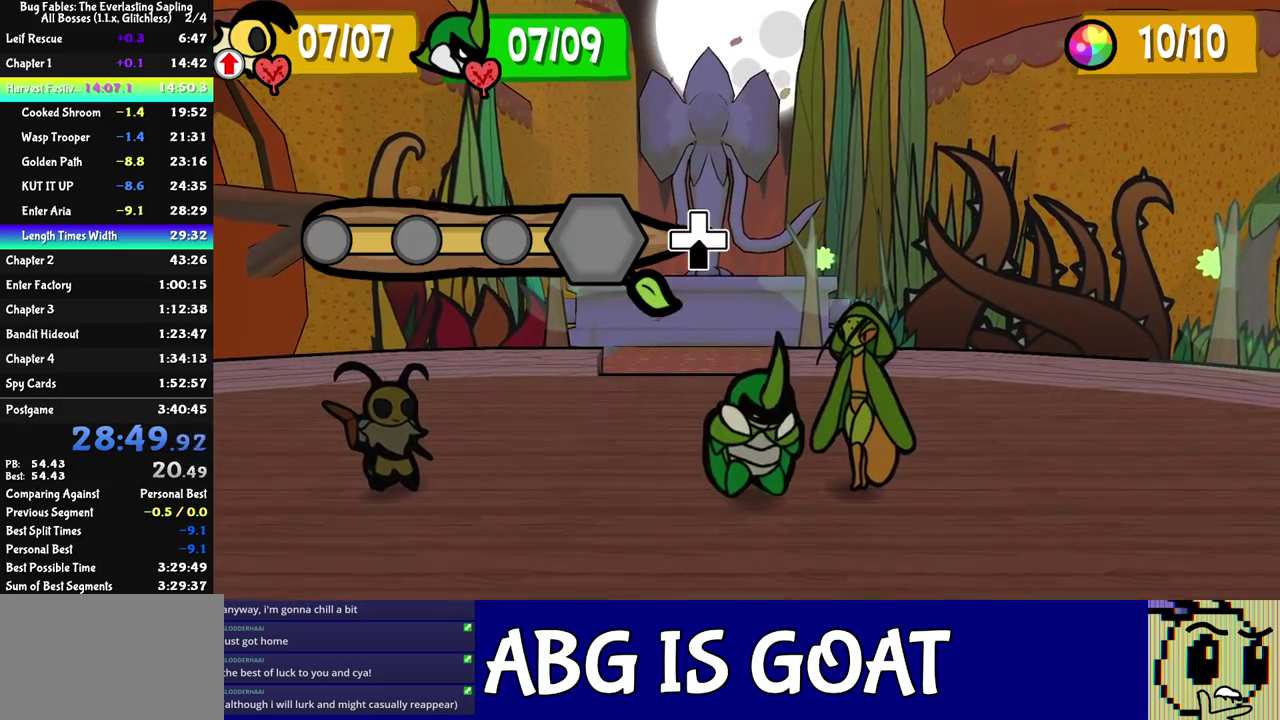
{"buttons": ["DPAD_DOWN"], "left_stick": "center", "events": []}
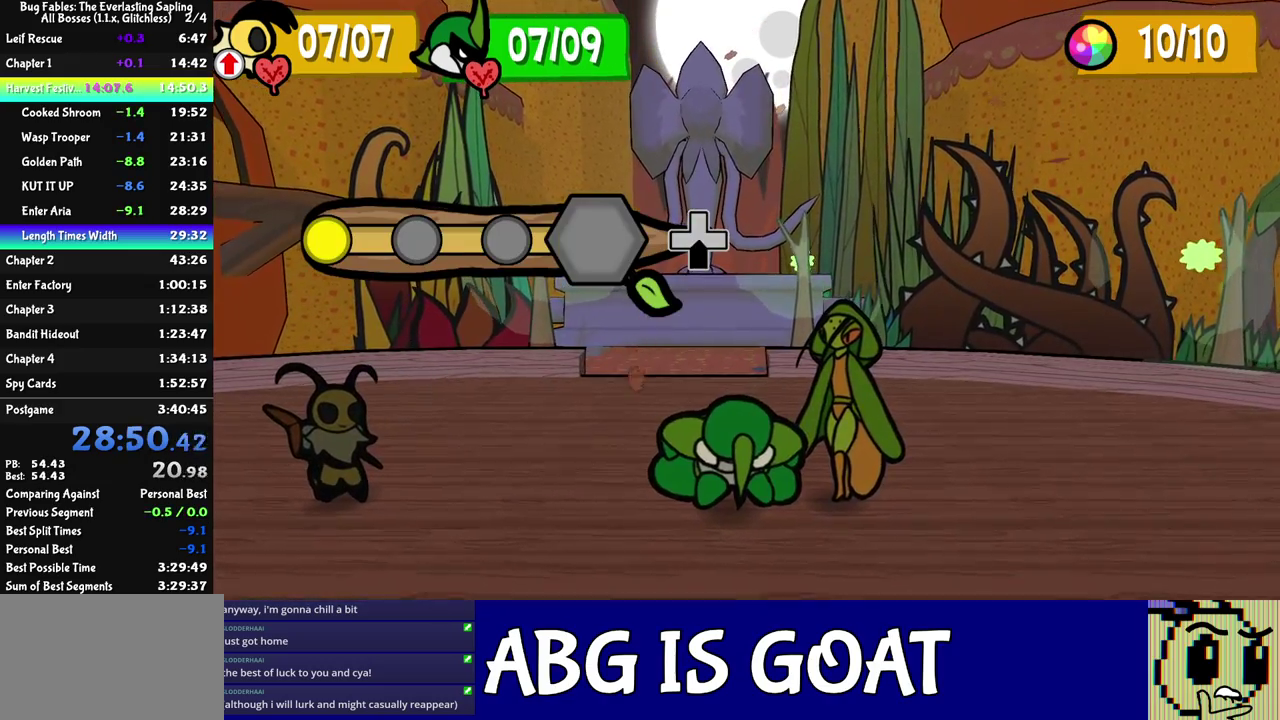
{"buttons": ["DPAD_DOWN"], "left_stick": "center", "events": []}
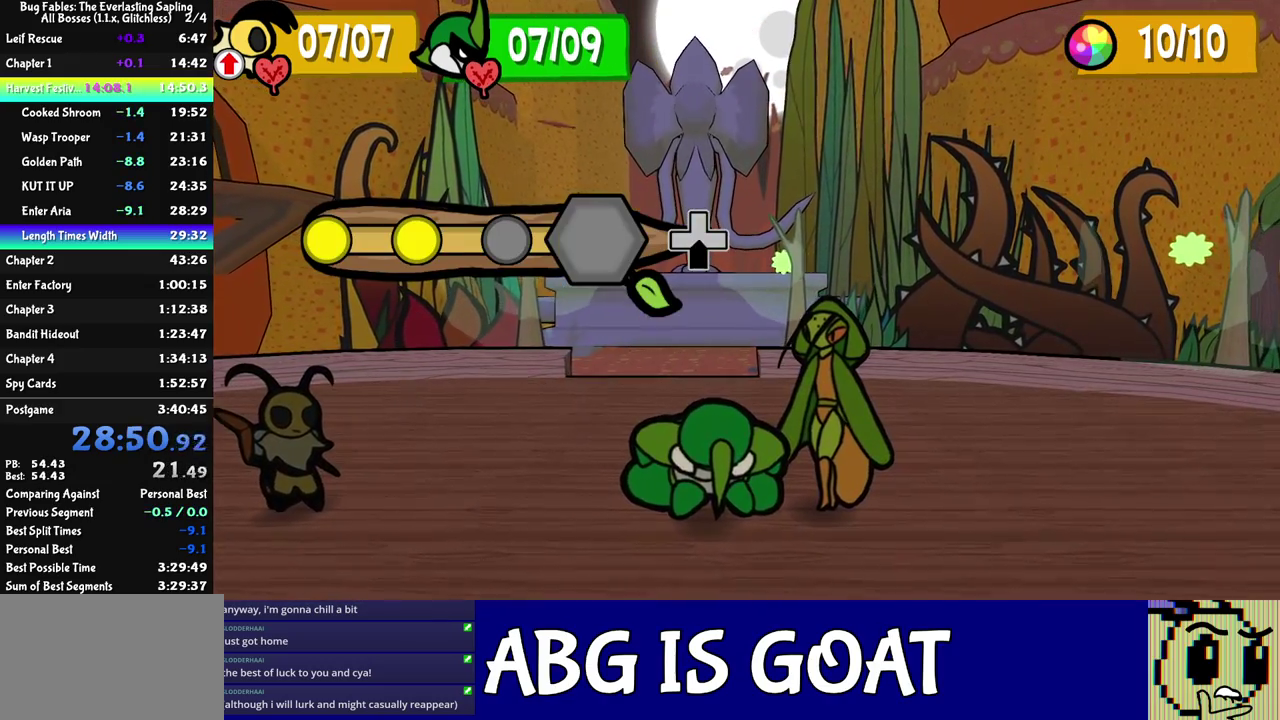
{"buttons": ["DPAD_DOWN"], "left_stick": "center", "events": []}
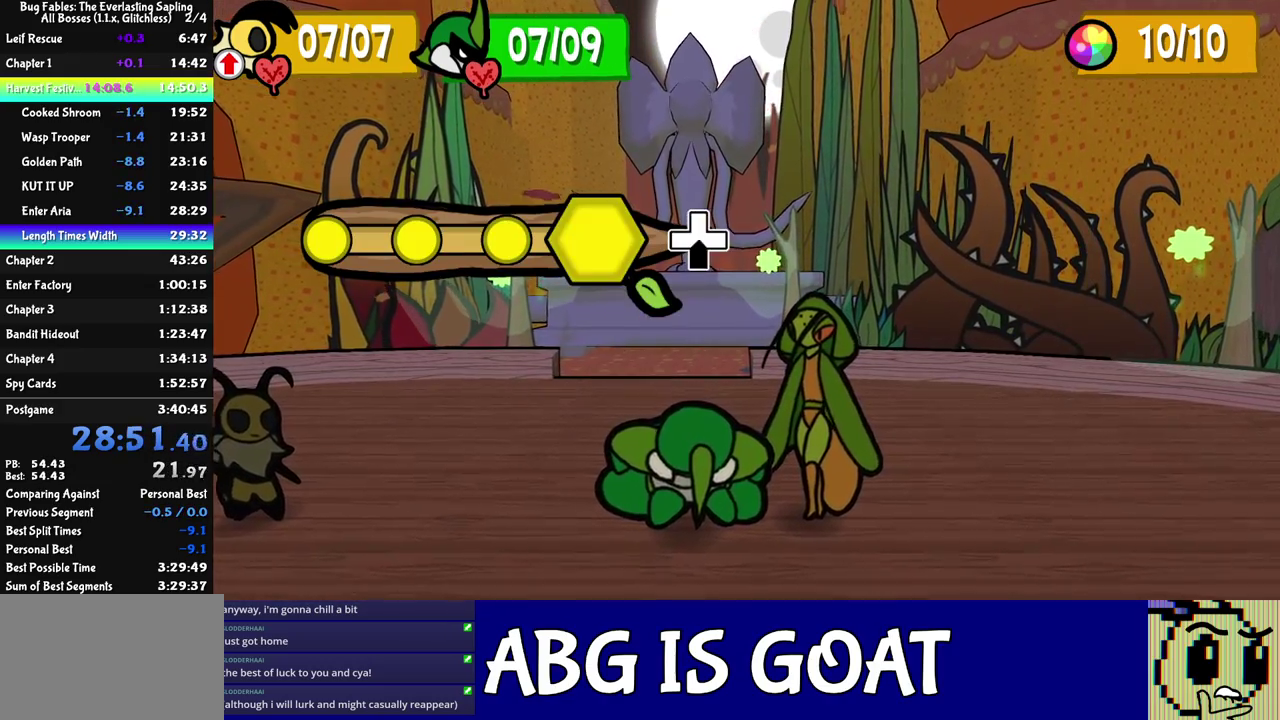
{"buttons": [], "left_stick": "center", "events": [[50, "DPAD_DOWN", "up"]]}
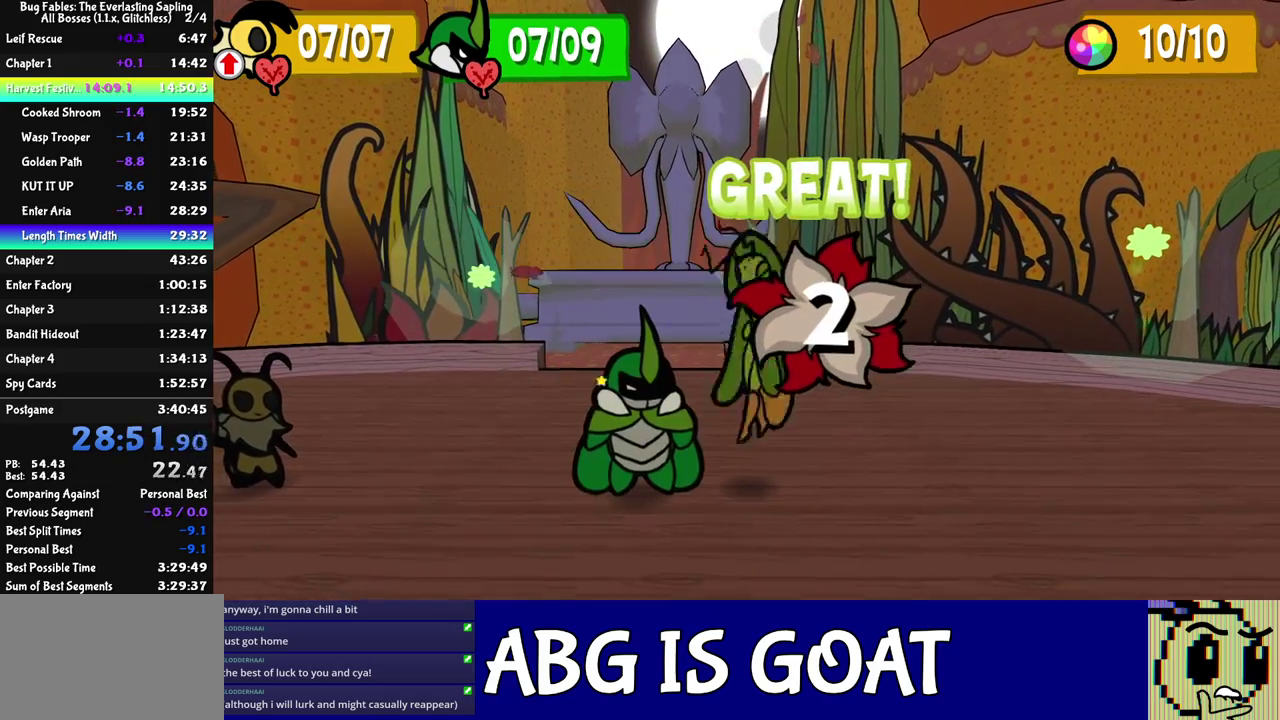
{"buttons": [], "left_stick": "center", "events": []}
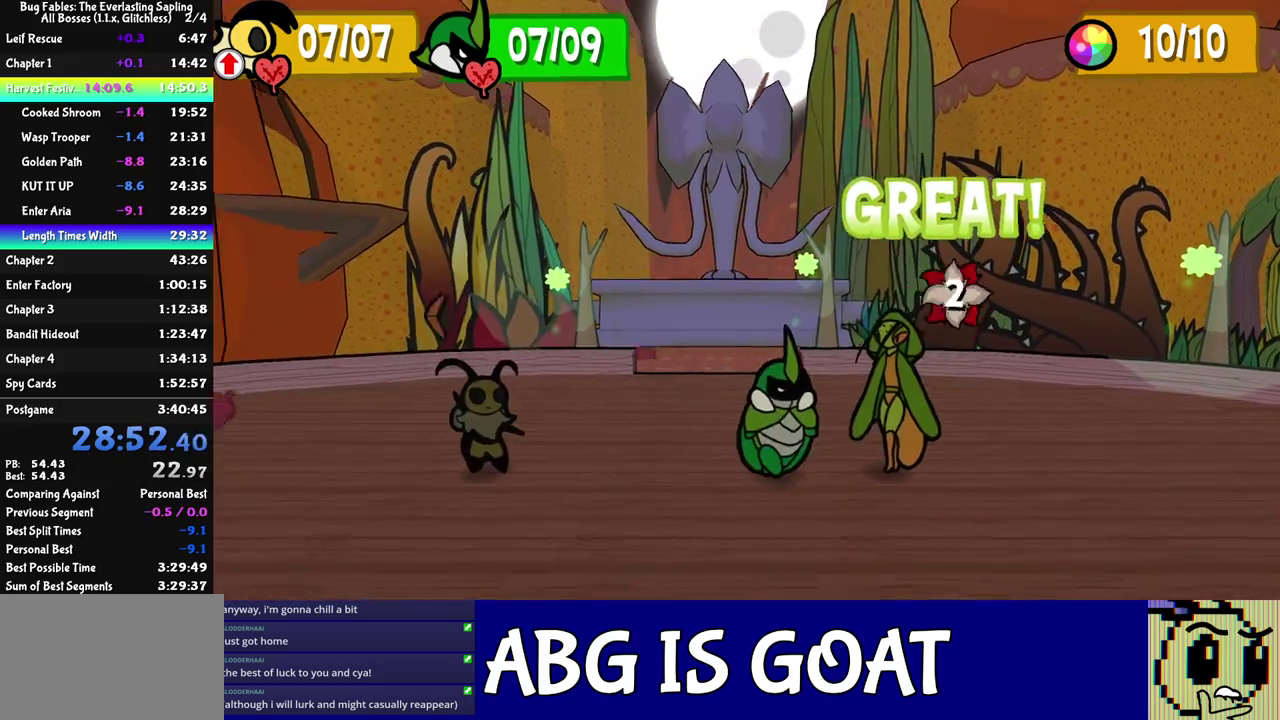
{"buttons": [], "left_stick": "center", "events": []}
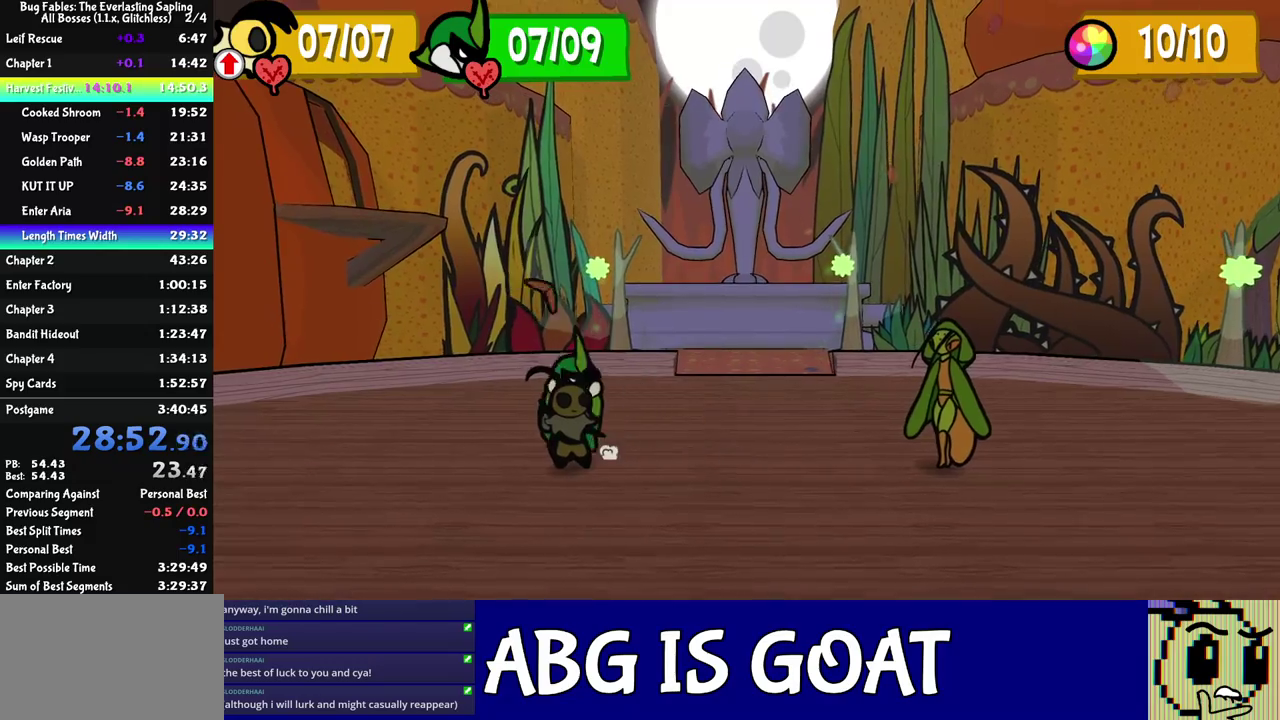
{"buttons": [], "left_stick": "center", "events": []}
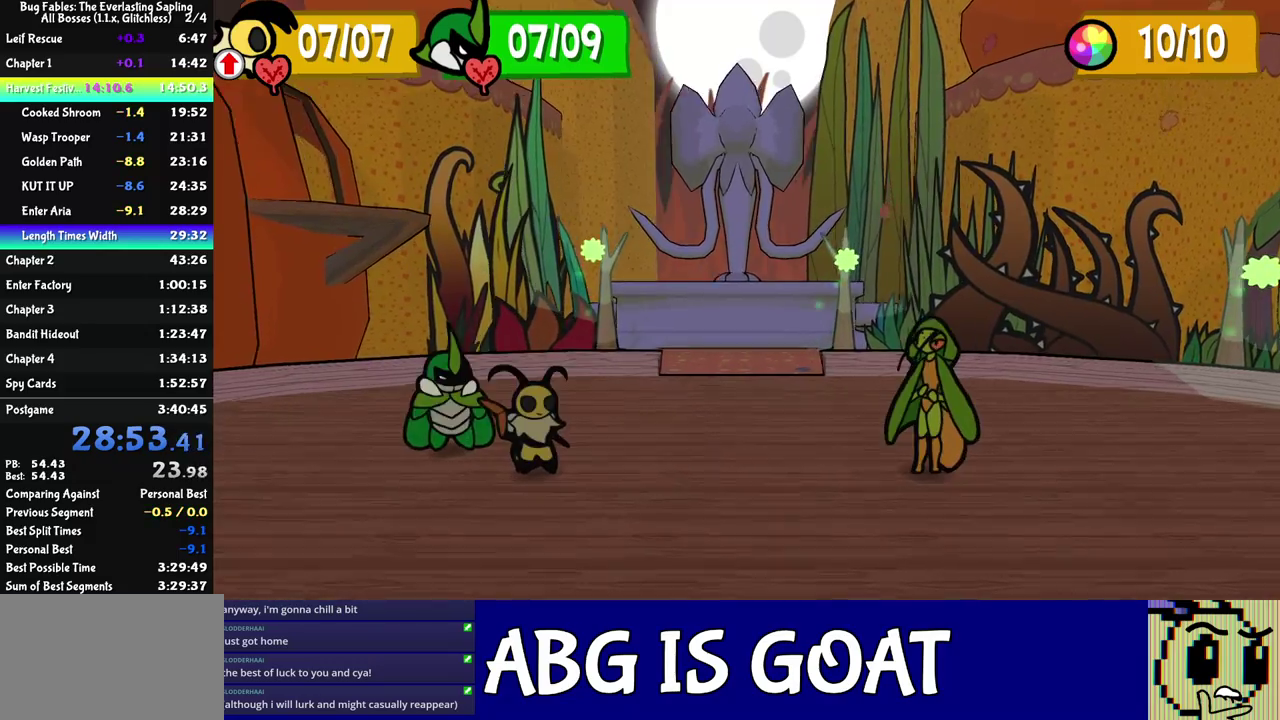
{"buttons": [], "left_stick": "center", "events": []}
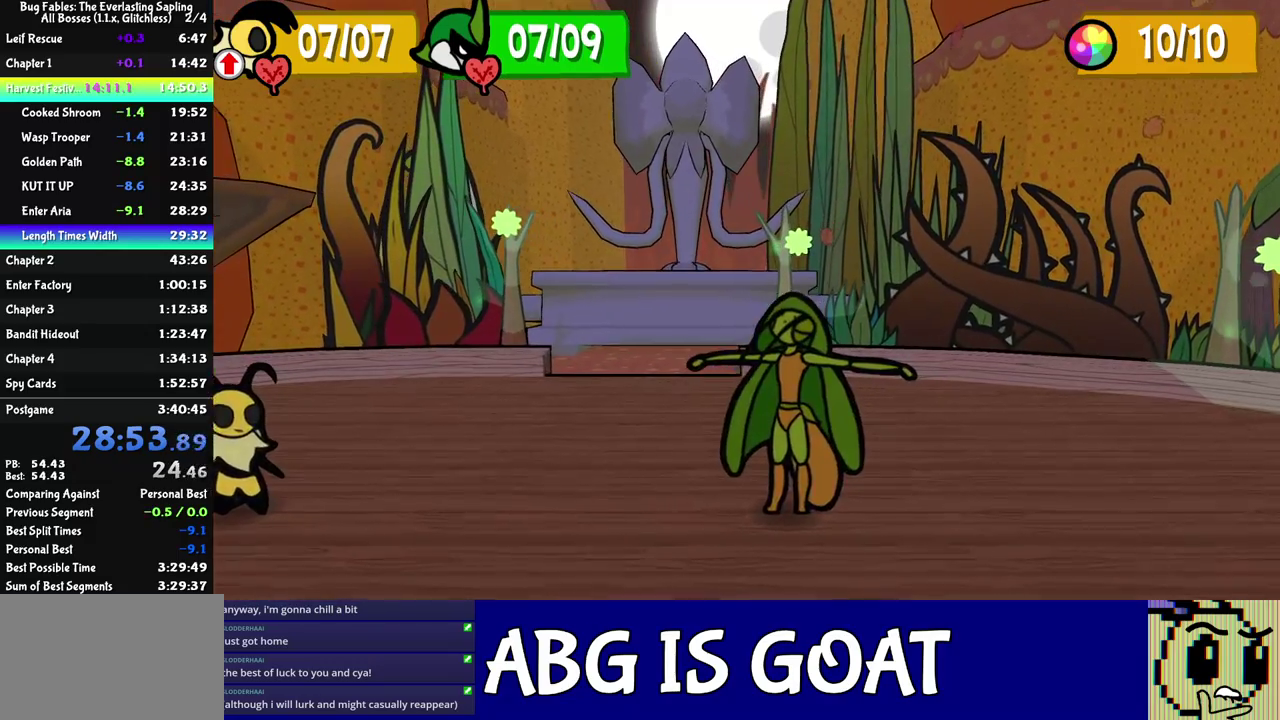
{"buttons": [], "left_stick": "center", "events": []}
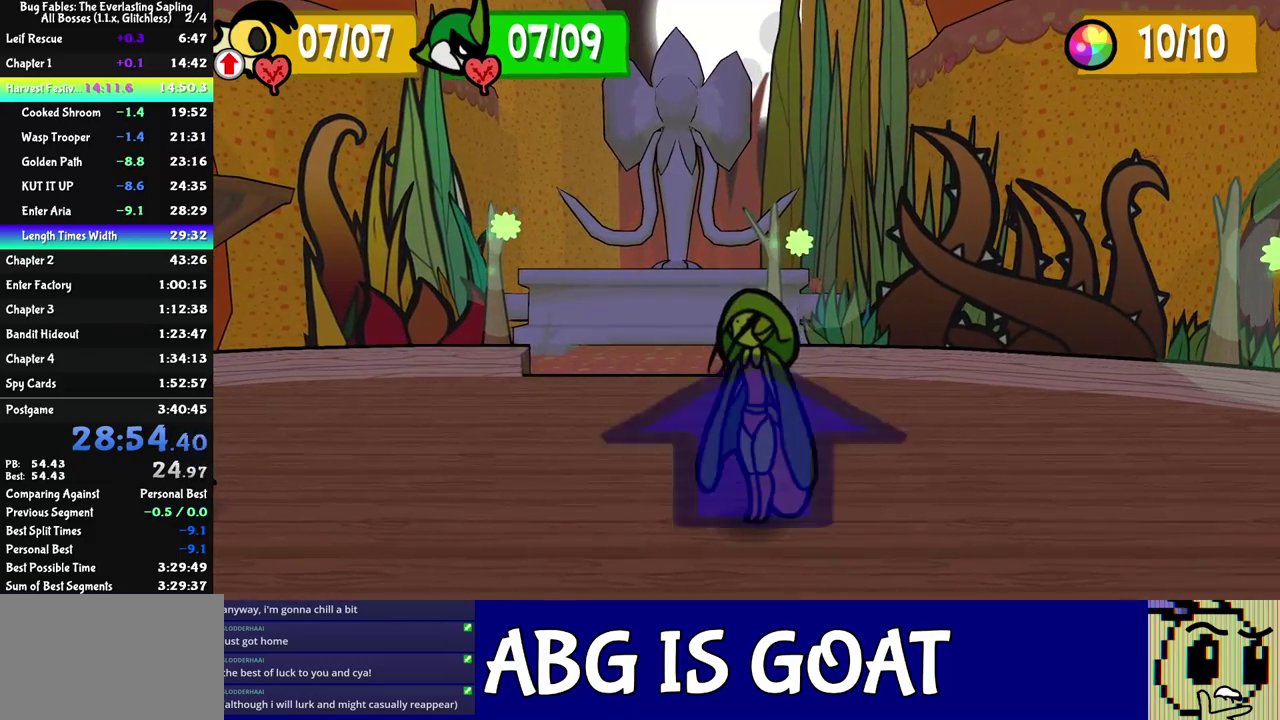
{"buttons": [], "left_stick": "center", "events": []}
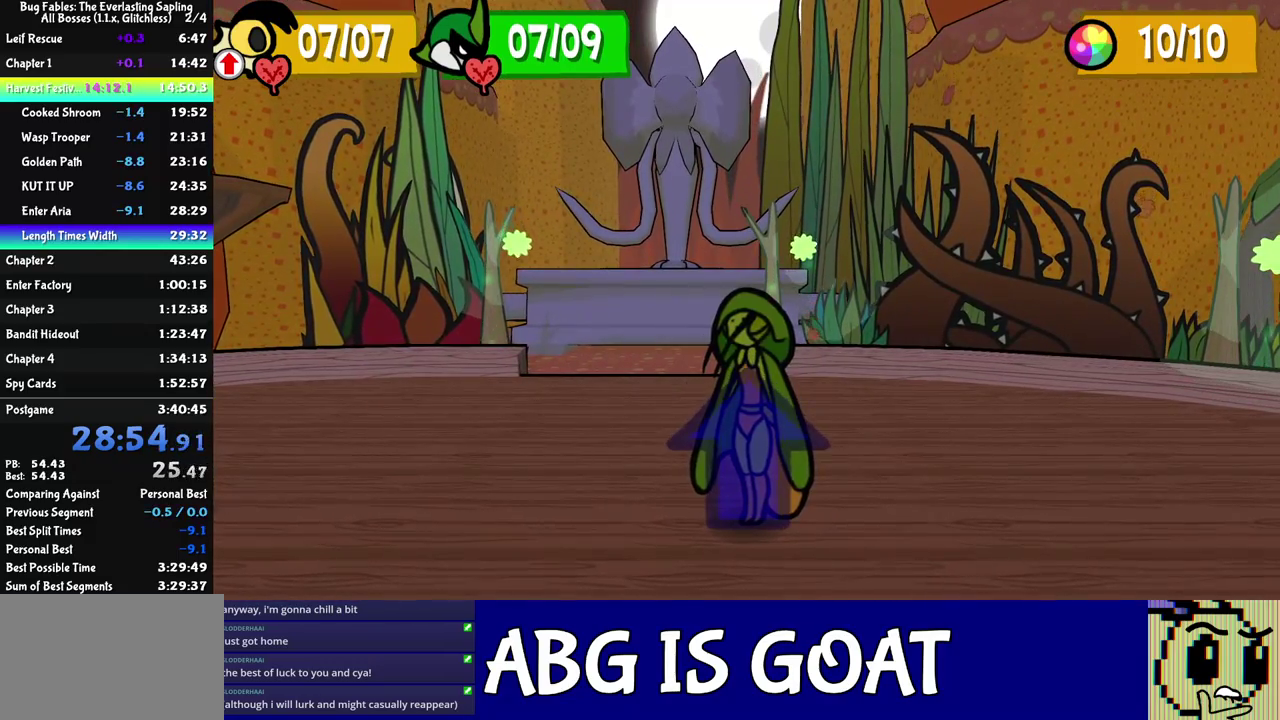
{"buttons": [], "left_stick": "center", "events": []}
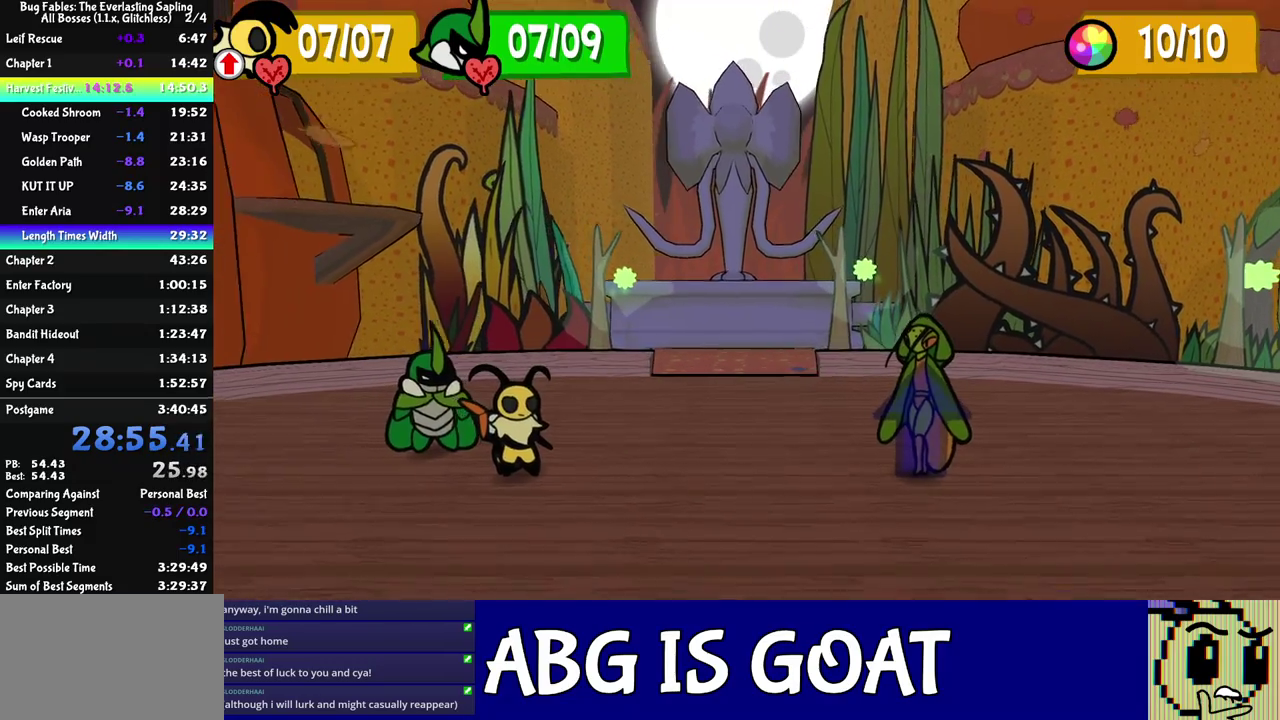
{"buttons": ["A"], "left_stick": "center", "events": [[417, "A", "down"]]}
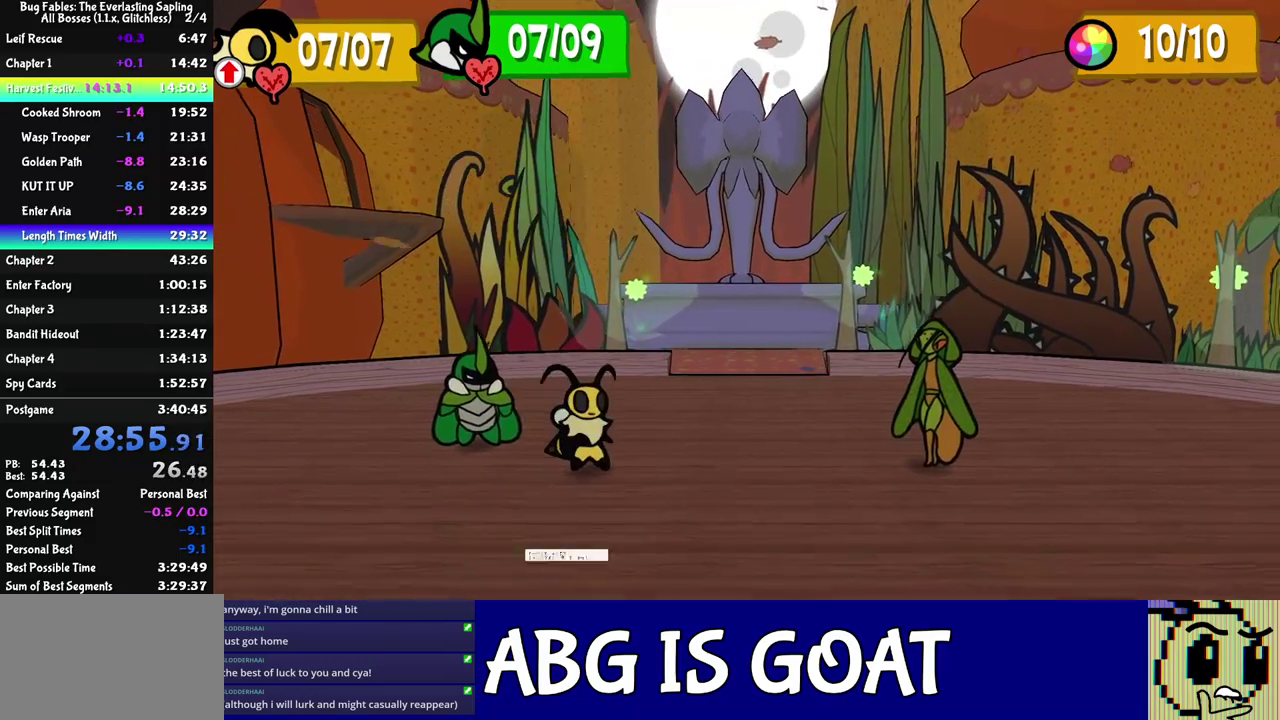
{"buttons": [], "left_stick": "center", "events": [[17, "A", "up"], [33, "C_DOWN", "down"], [117, "C_DOWN", "up"]]}
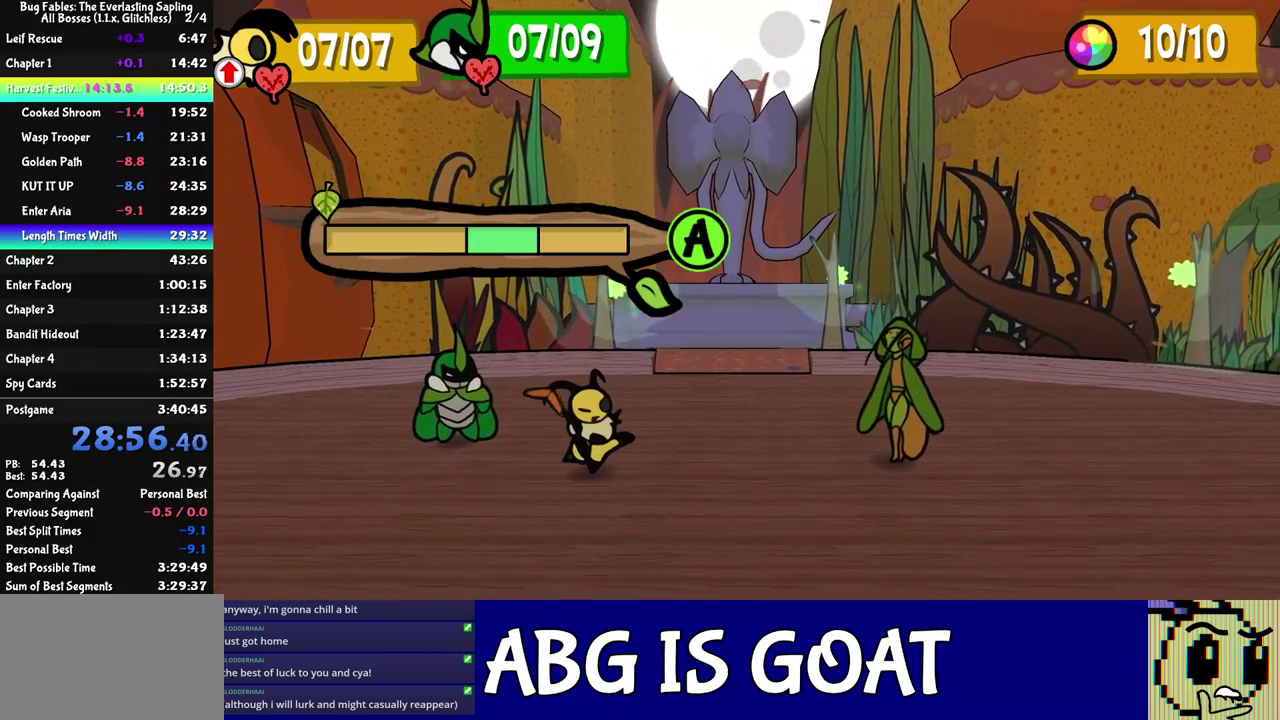
{"buttons": ["C_DOWN"], "left_stick": "center", "events": [[500, "C_DOWN", "down"]]}
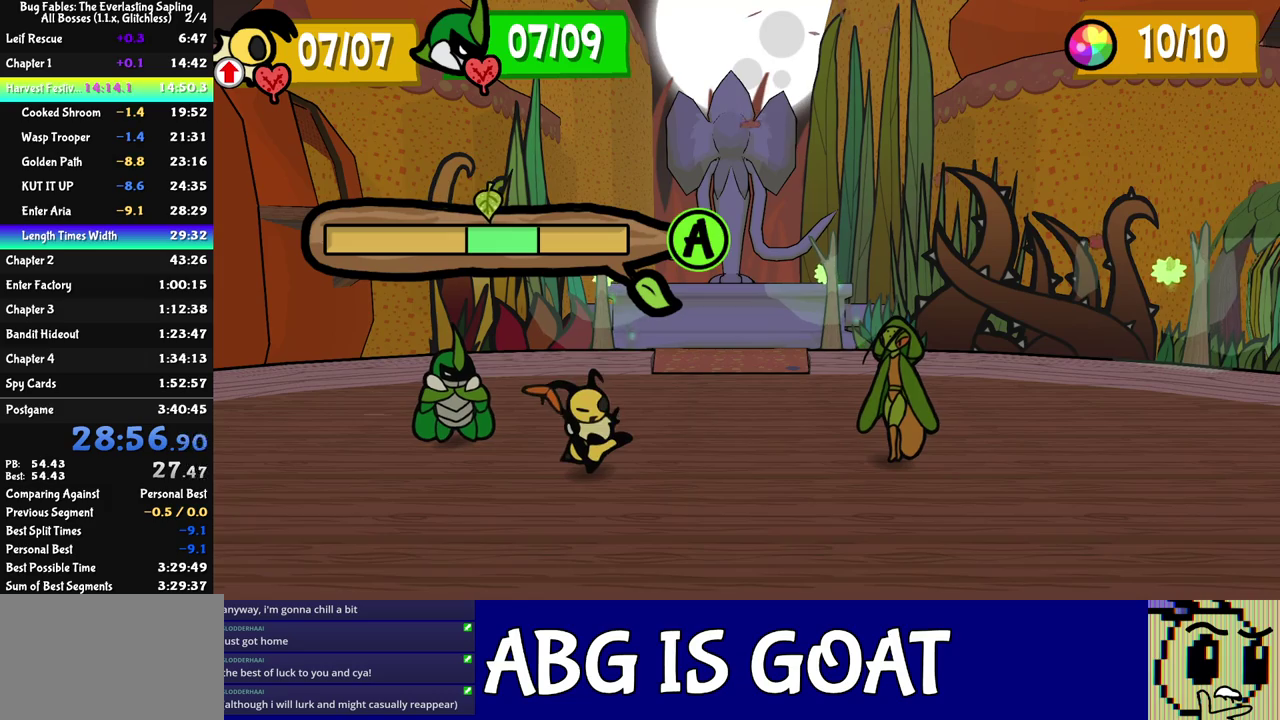
{"buttons": [], "left_stick": "center", "events": [[50, "C_DOWN", "up"]]}
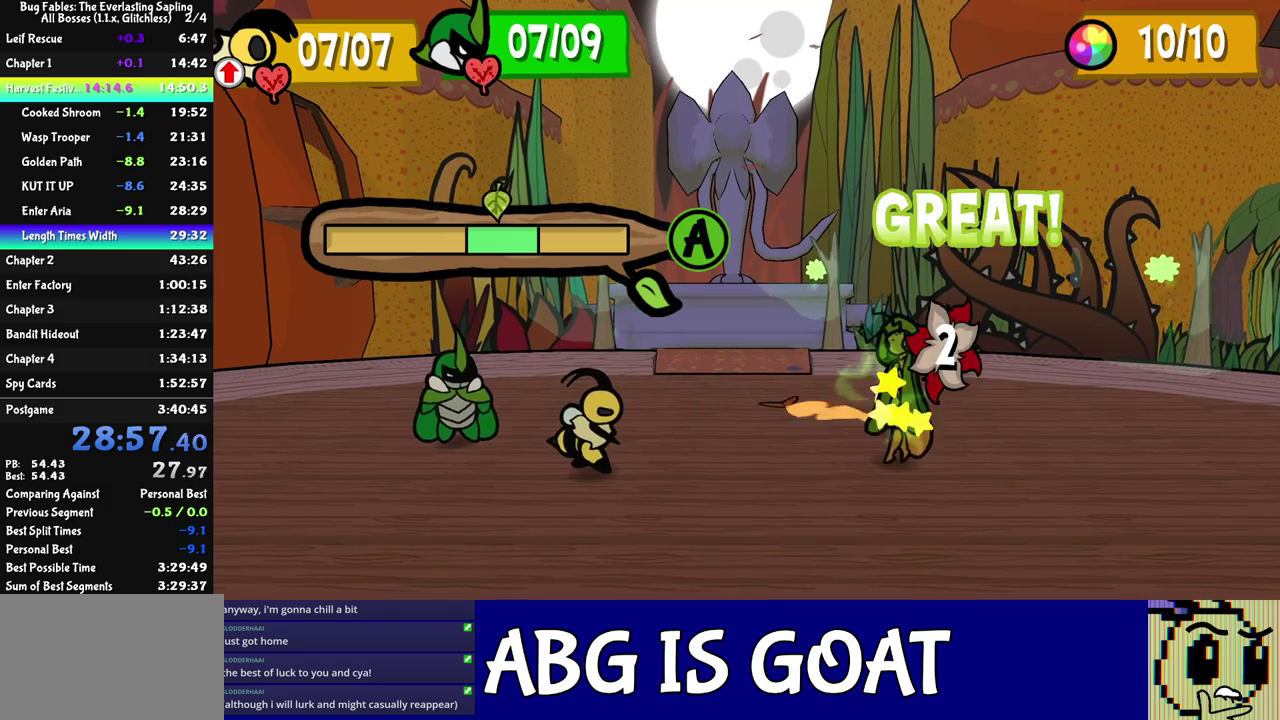
{"buttons": [], "left_stick": "center", "events": []}
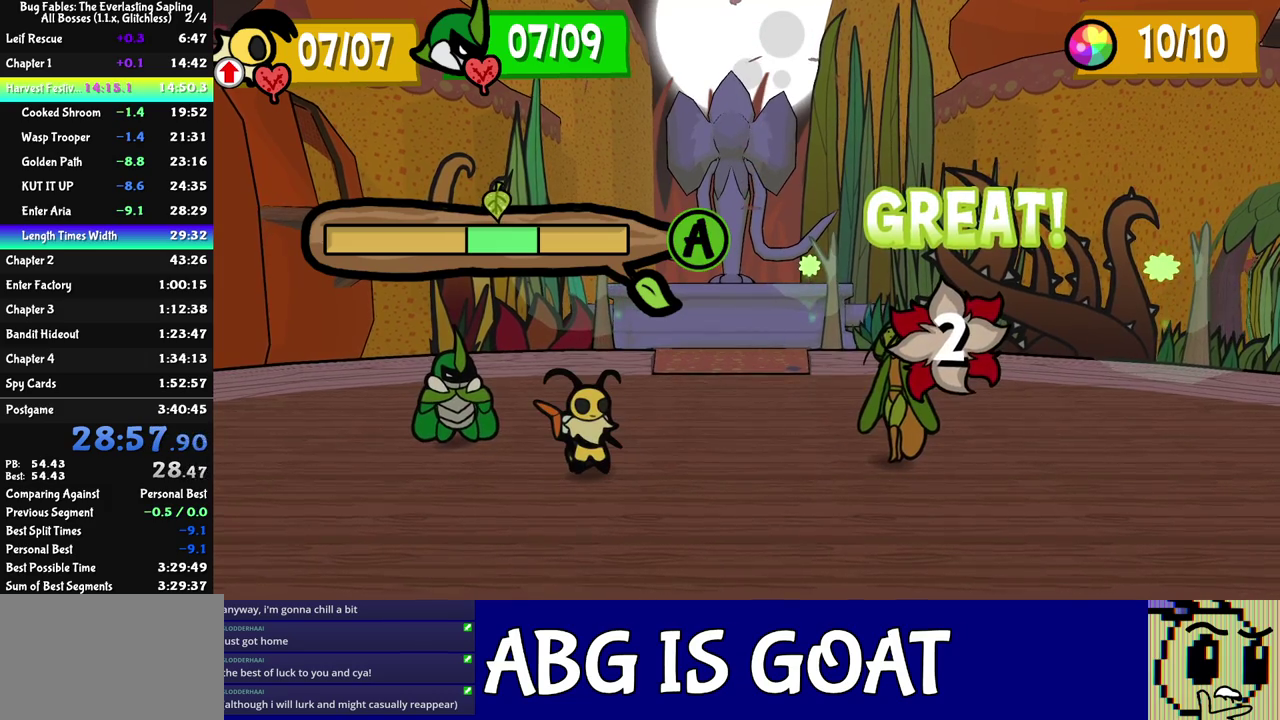
{"buttons": [], "left_stick": "center", "events": []}
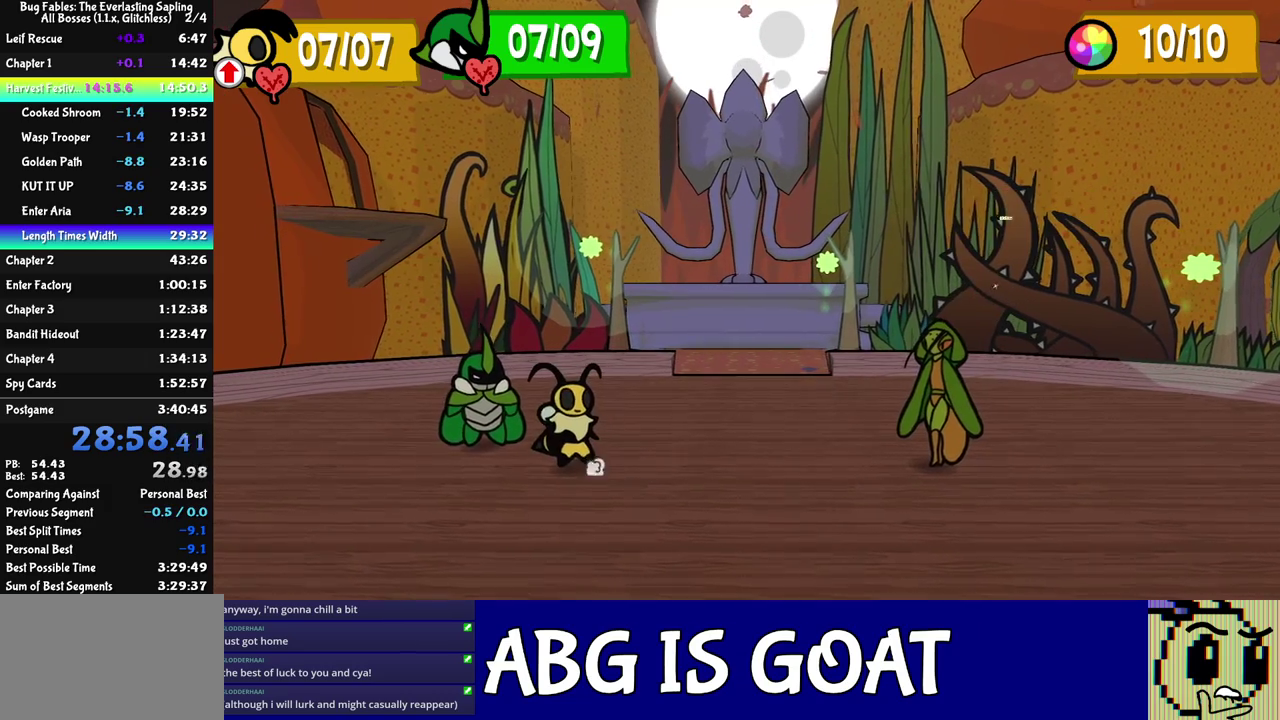
{"buttons": ["DPAD_LEFT"], "left_stick": "center", "events": [[333, "DPAD_LEFT", "down"], [400, "DPAD_LEFT", "up"], [450, "DPAD_LEFT", "down"]]}
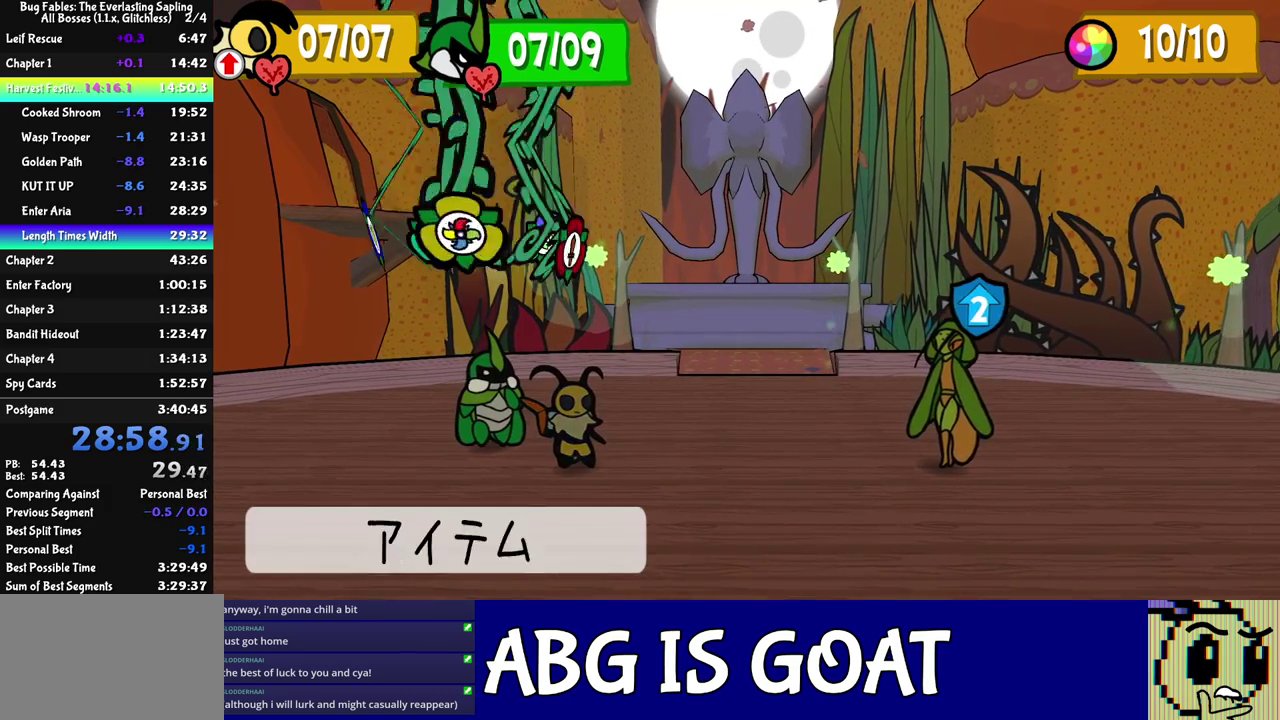
{"buttons": [], "left_stick": "center", "events": [[17, "DPAD_LEFT", "up"], [67, "C_DOWN", "down"], [117, "C_DOWN", "up"], [167, "C_DOWN", "down"], [217, "C_DOWN", "up"], [267, "C_DOWN", "down"], [333, "C_DOWN", "up"], [400, "C_DOWN", "down"], [450, "C_DOWN", "up"]]}